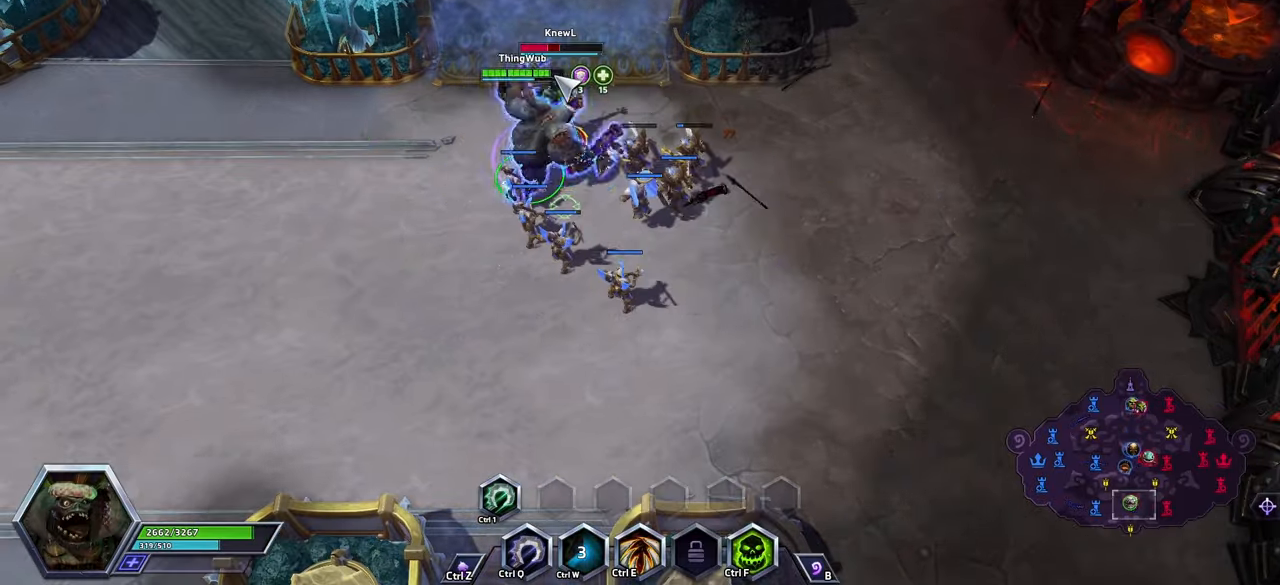
Gameplay with keyboard; each line is a JSON object with the keys held at the frame after it. "events" lists presses ("down") and releases ("up") of ".", "/", "0", "1", "2", "3", "4", "5", "6", "7", "8", "9", "a", "alt_l", "alt_r", "b", "backslash", "backspace", "c", "caps_lock", "comma", "ctrl_l", "ctrl_r", "d", "e", "equals", "escape", "f", "f1", "f11", "f12", "f2", "f3", "f4", "f5", "f6", "f7", "f8", "f9", "g", "h", "i", "j", "k", "l", "lbracket", "m", "minus", "n", "o", "p", "q", "quote", "r", "rbracket", "return", "s", "semicolon", "shift_l", "shift_r", "space", "super", "t", "tab", "tilde", "u", "v", "w", "x", "y" and "z" between this image and that frame as [ms after this image, input, new state], when the widget could be followed in between. No other keys are recorded. Mouse input is not recorded. Not read: f10.
{"keys": [], "events": [[100, "a", "up"], [133, "a", "down"], [233, "a", "up"]]}
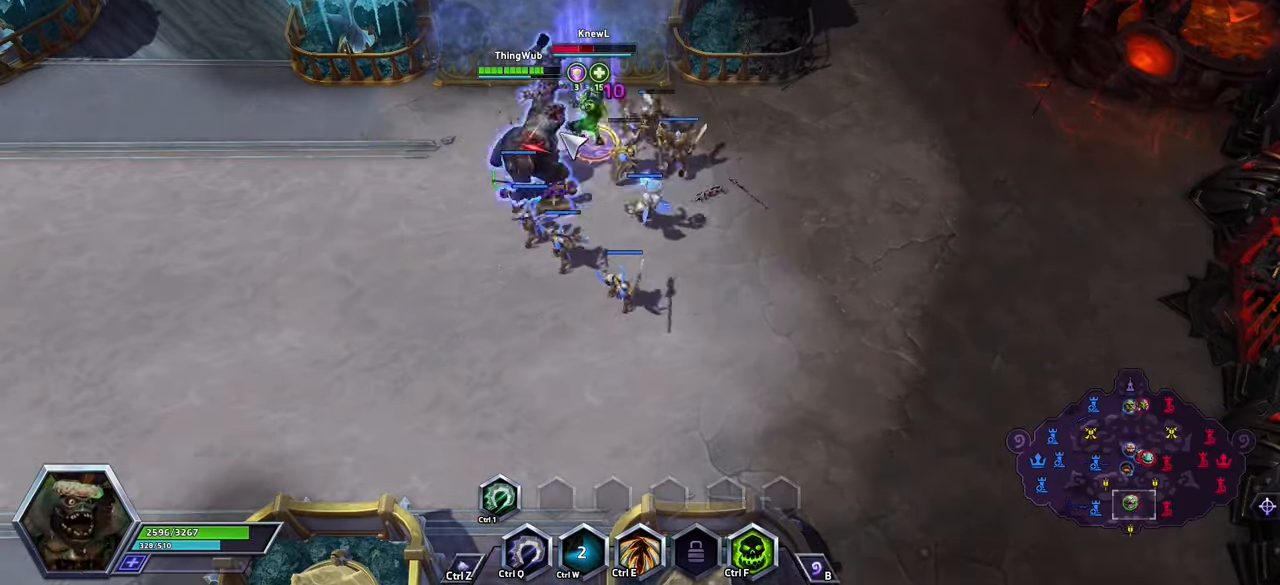
{"keys": [], "events": []}
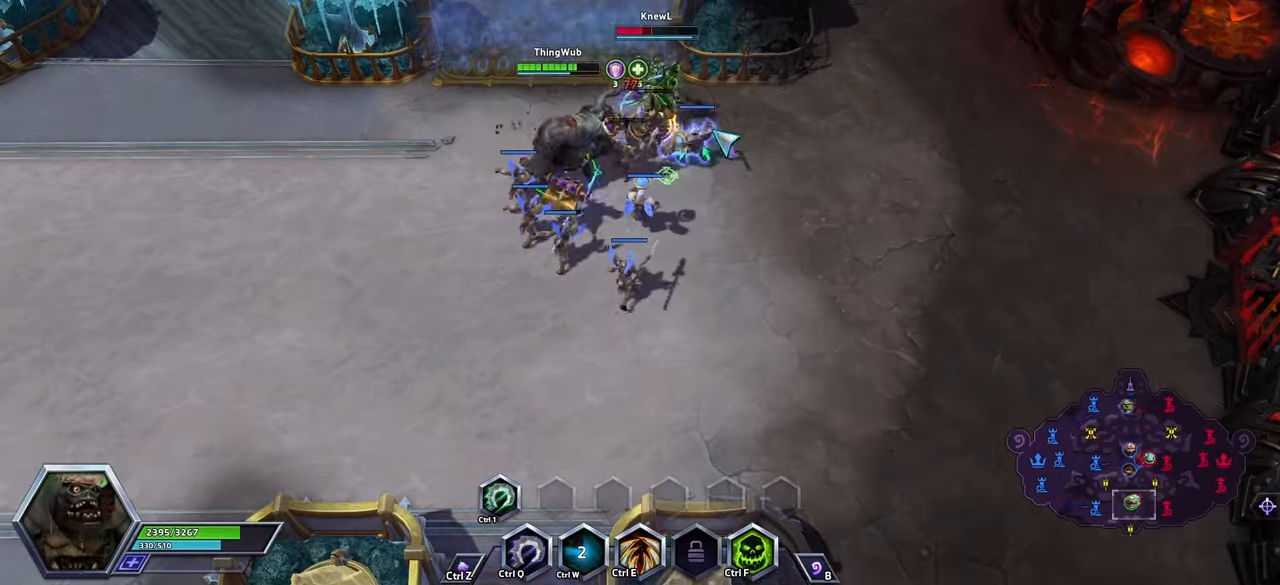
{"keys": [], "events": [[133, "w", "down"], [233, "w", "up"], [267, "w", "down"], [433, "w", "up"]]}
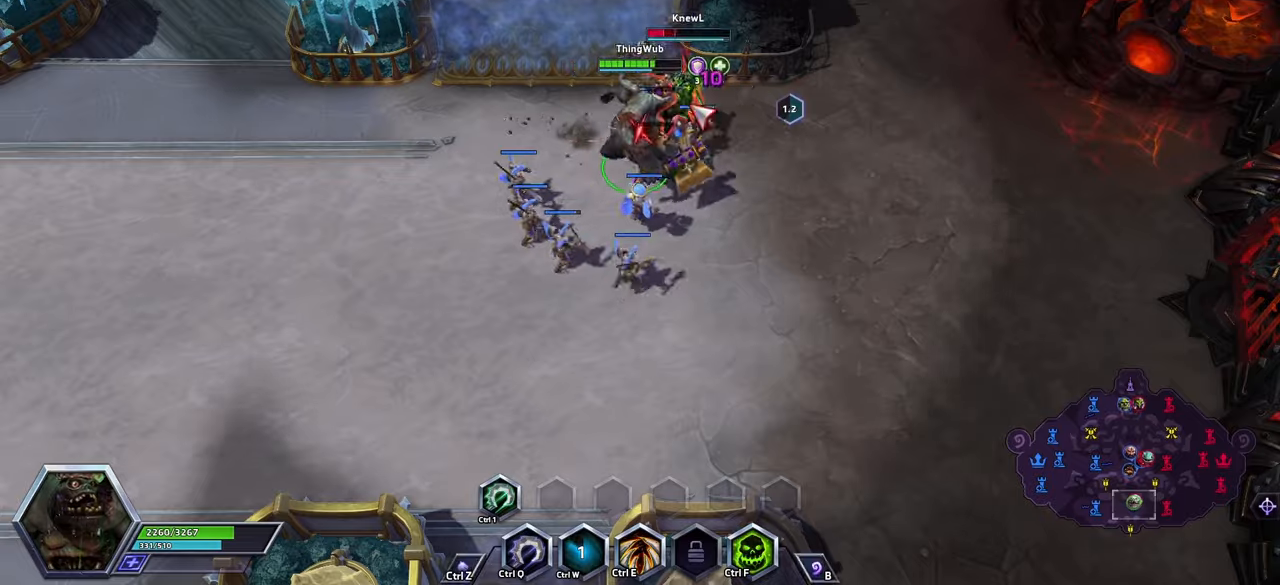
{"keys": [], "events": []}
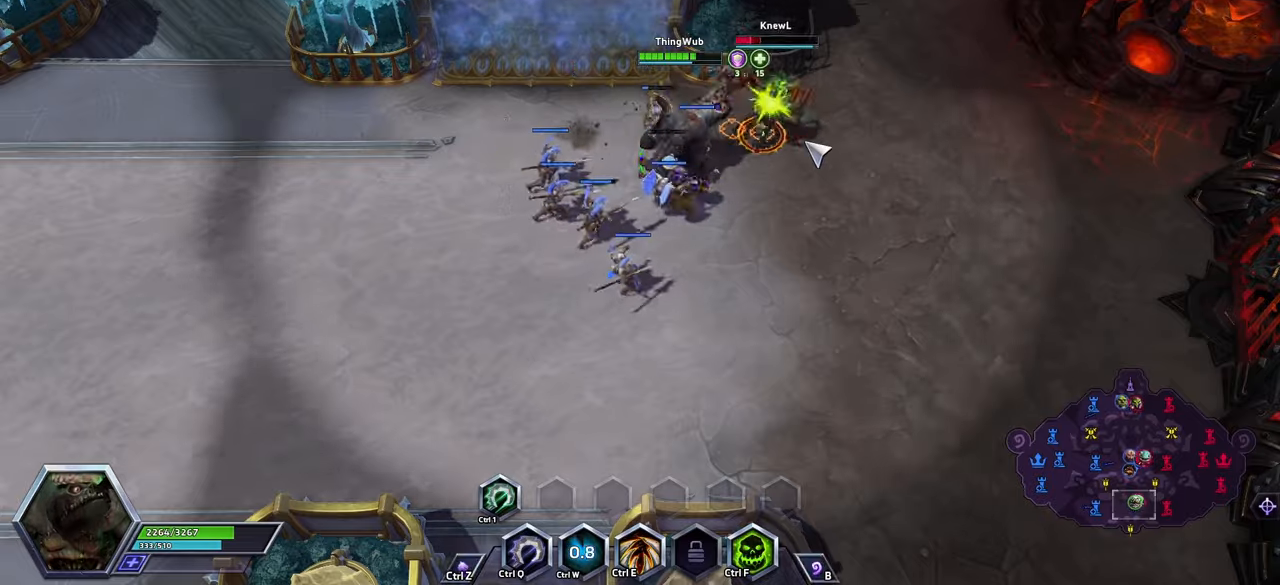
{"keys": [], "events": [[300, "q", "down"], [400, "q", "up"]]}
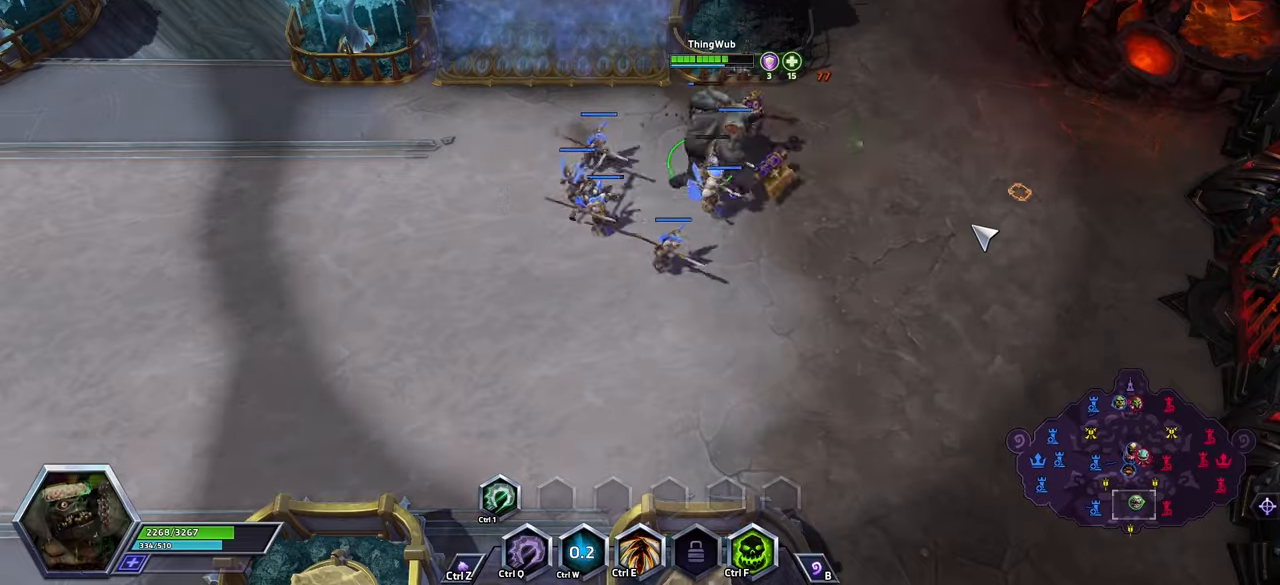
{"keys": [], "events": []}
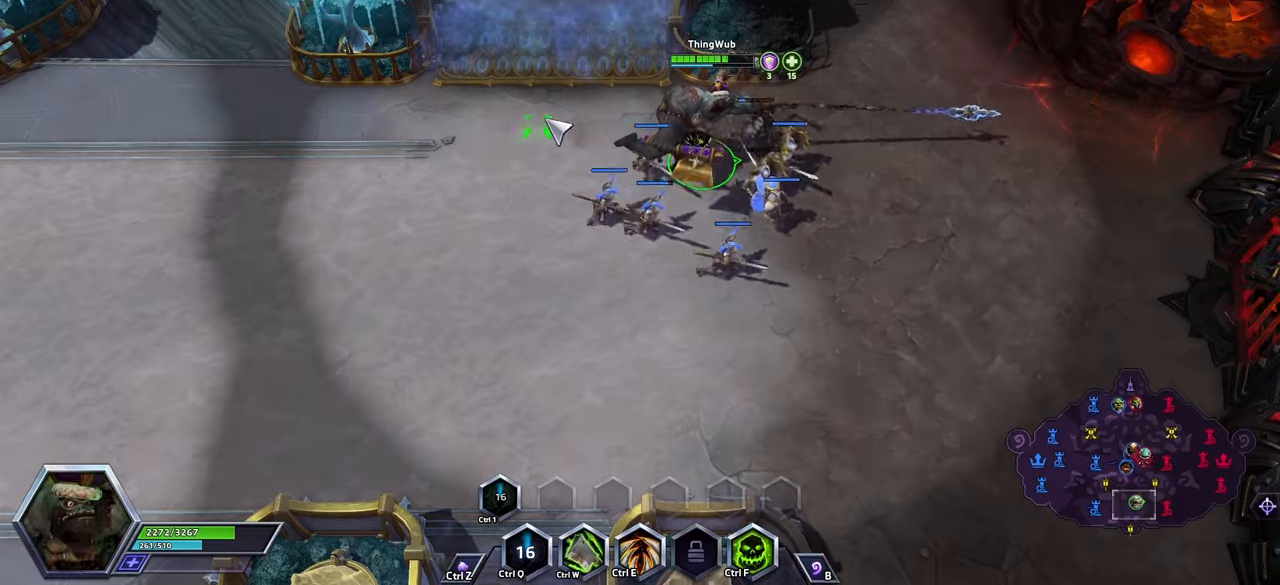
{"keys": ["space"], "events": [[266, "space", "down"]]}
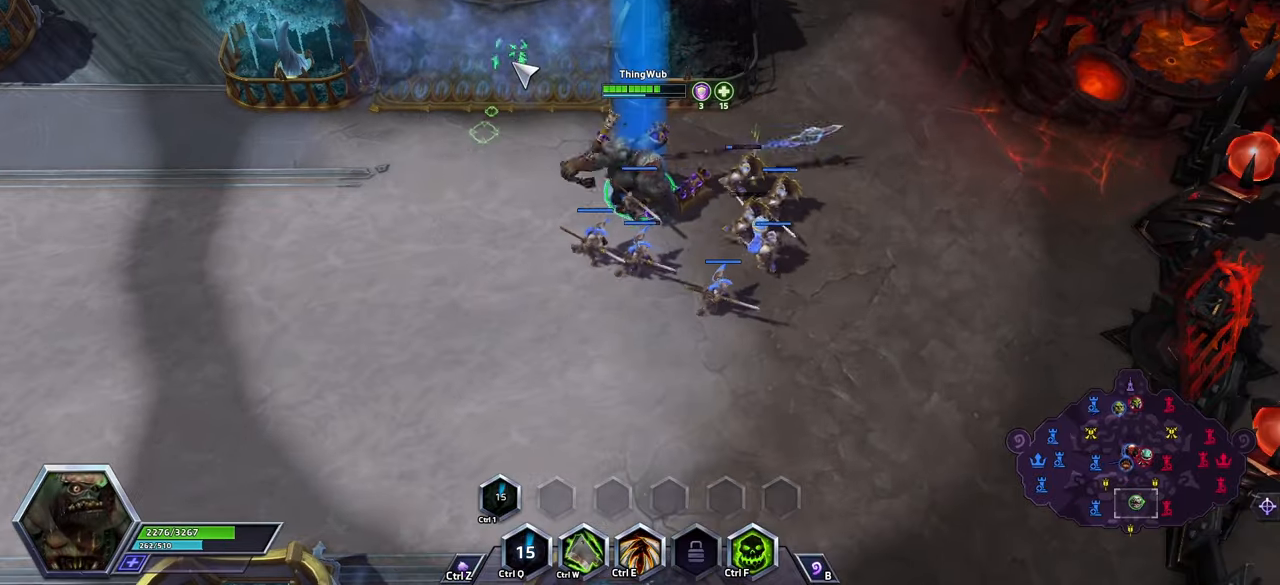
{"keys": ["shift_l", "z"], "events": [[400, "shift_l", "down"], [400, "space", "up"], [400, "z", "down"]]}
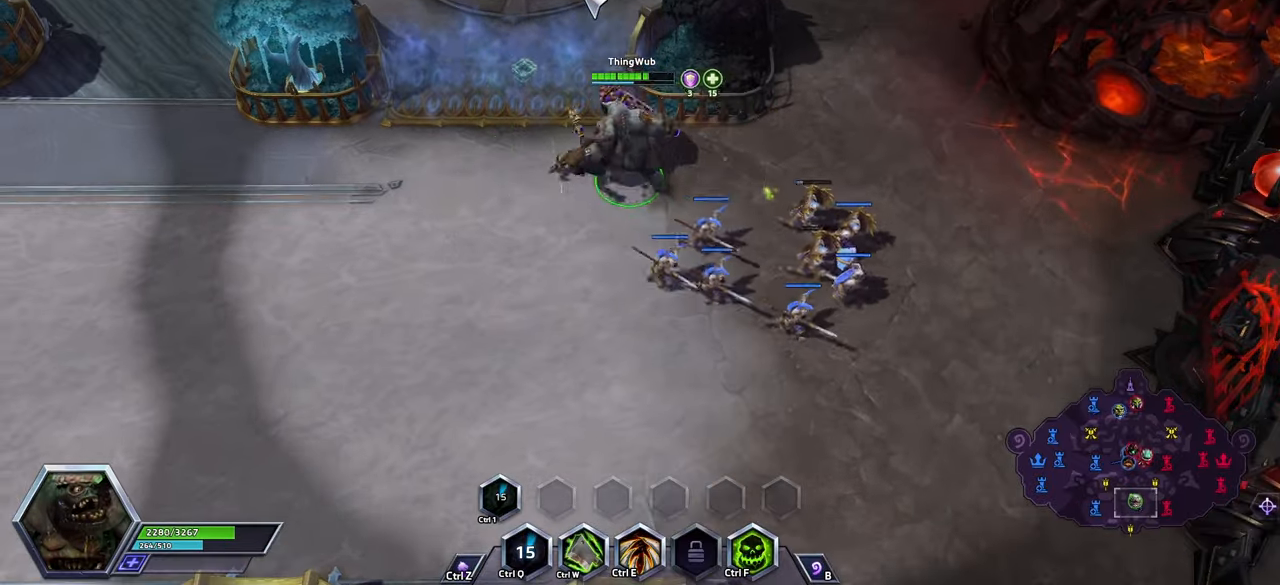
{"keys": [], "events": [[233, "shift_l", "up"], [233, "z", "up"]]}
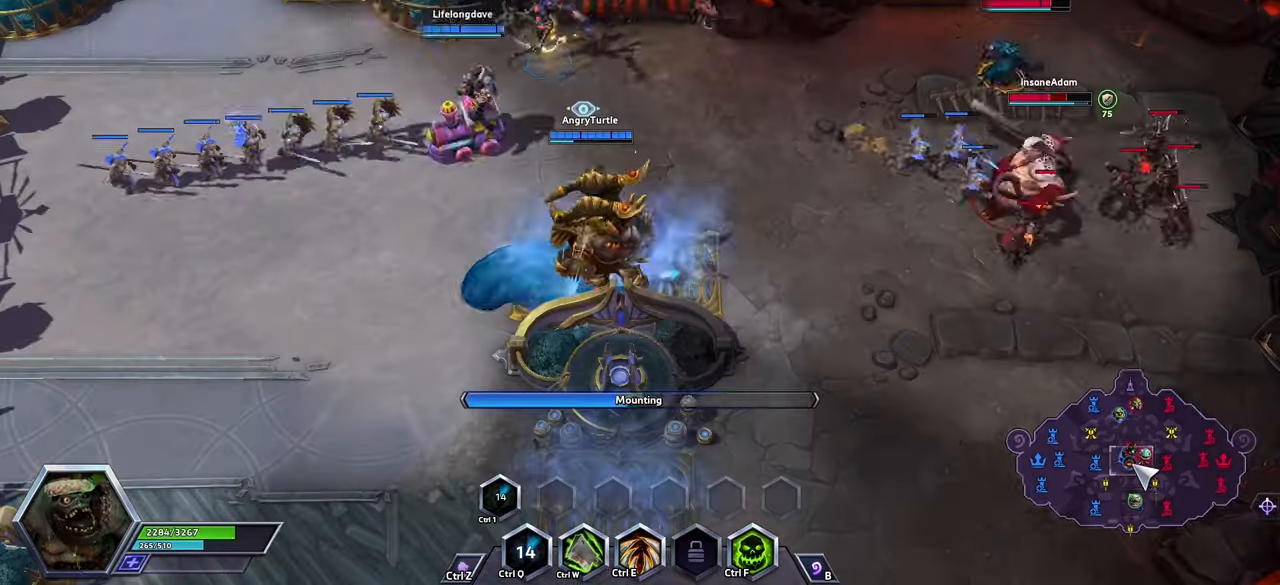
{"keys": [], "events": []}
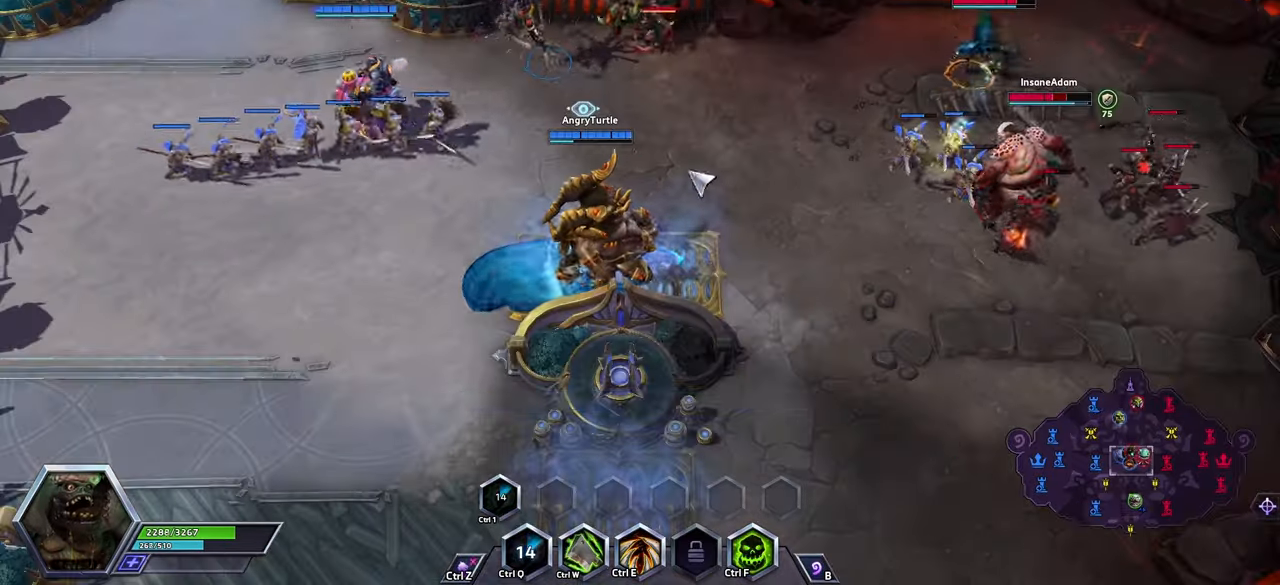
{"keys": ["space", "tab"], "events": [[300, "space", "down"], [333, "tab", "down"], [366, "tab", "up"], [433, "tab", "down"]]}
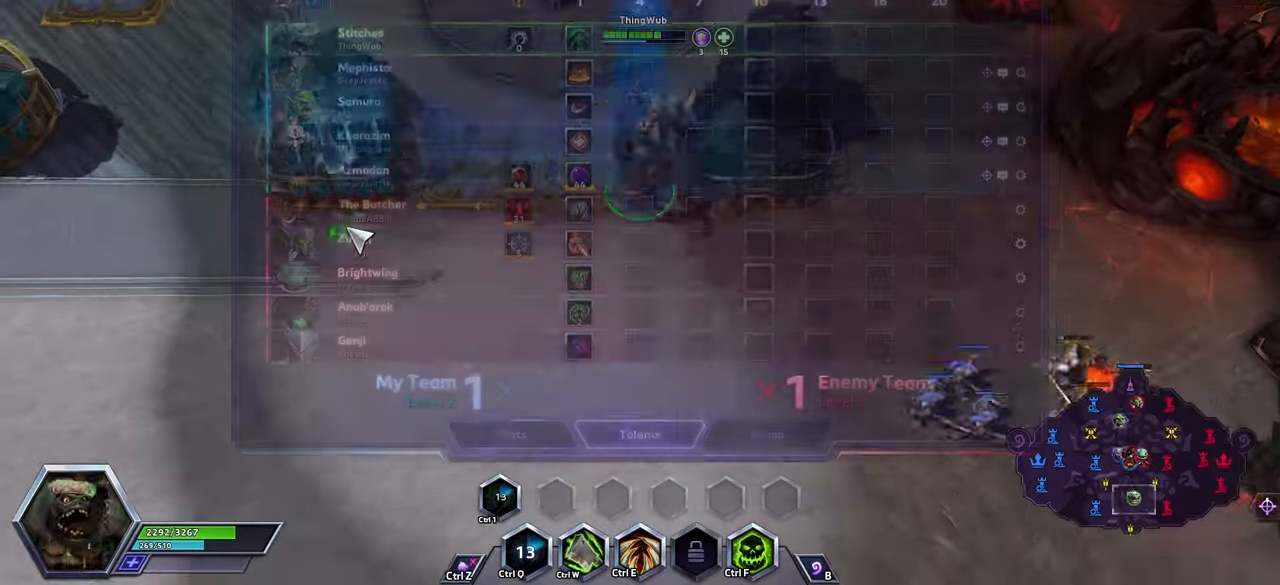
{"keys": ["space"], "events": [[33, "tab", "up"]]}
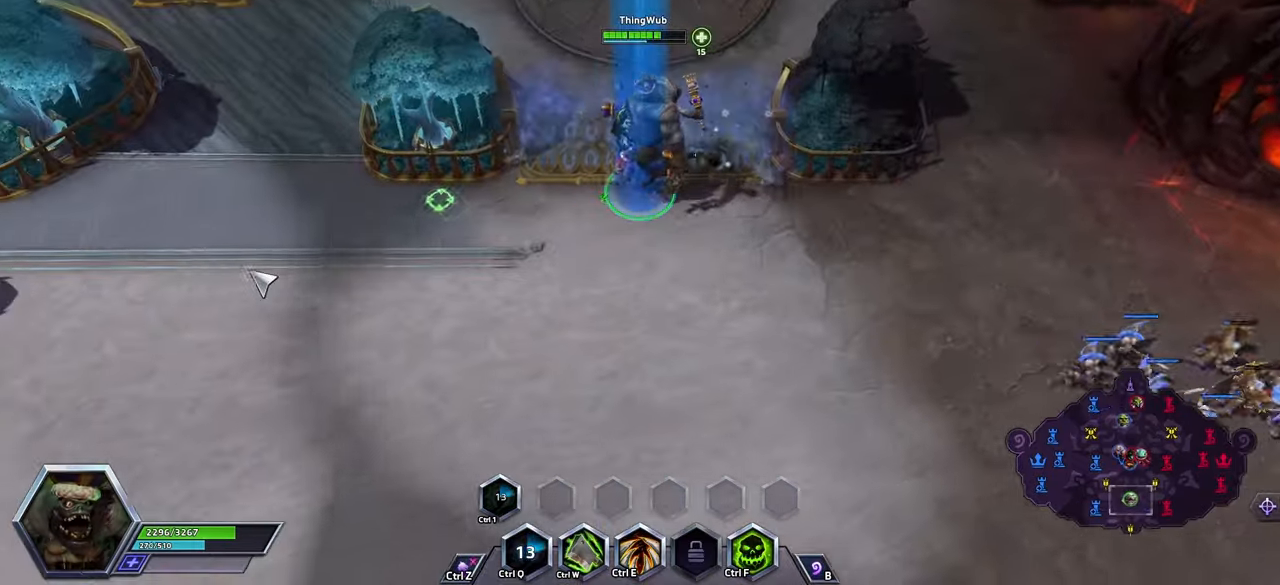
{"keys": [], "events": [[133, "space", "up"]]}
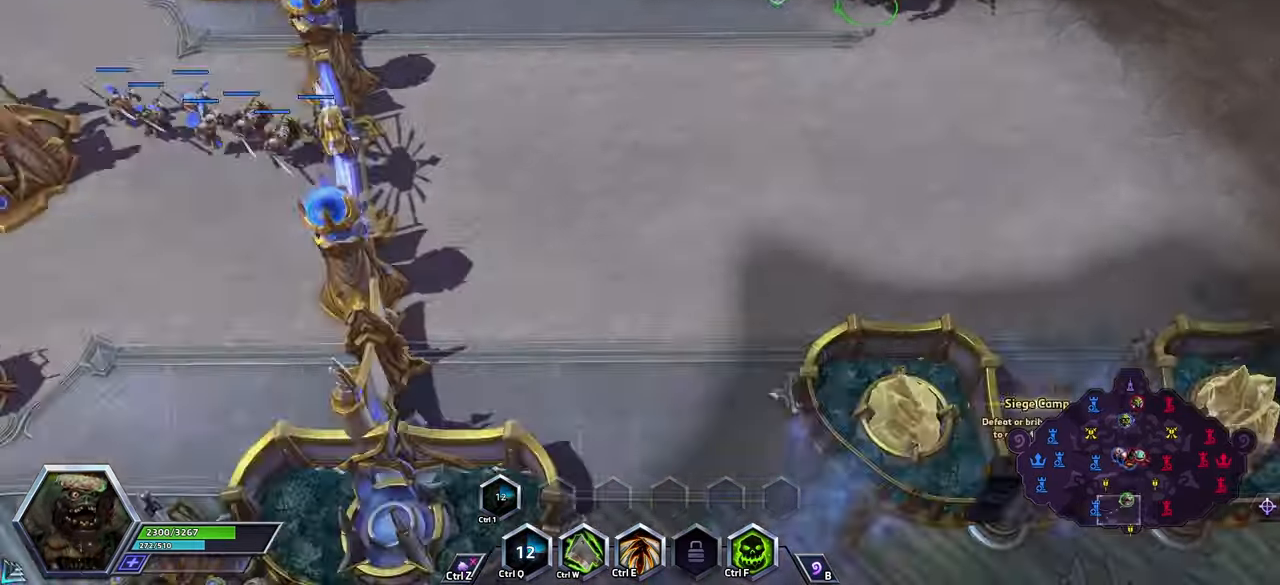
{"keys": [], "events": []}
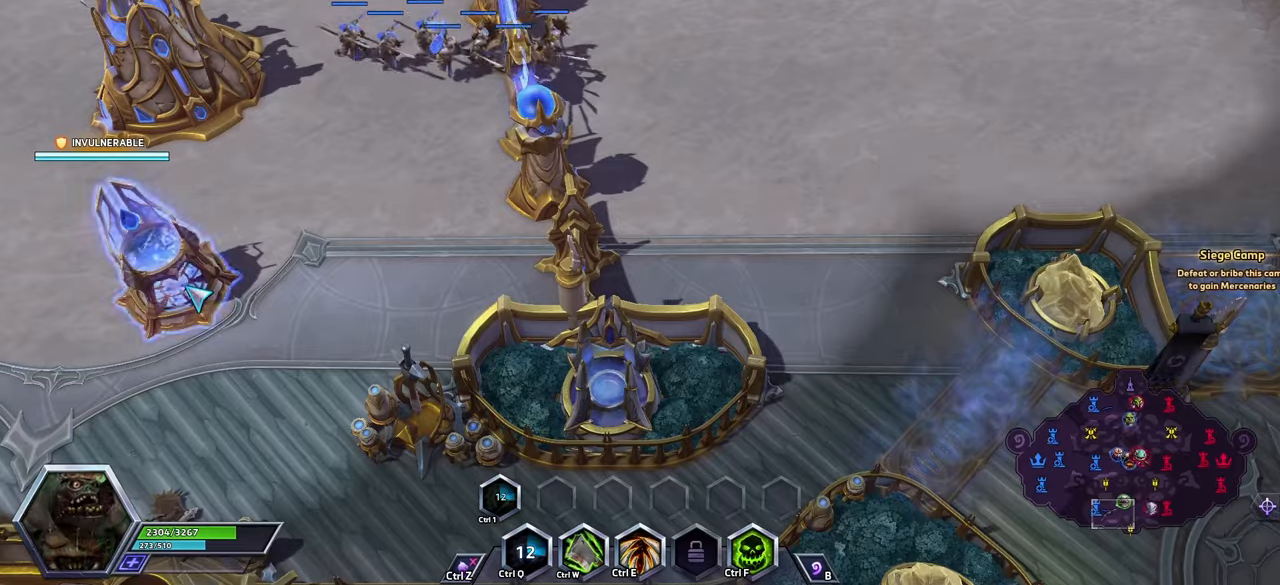
{"keys": [], "events": []}
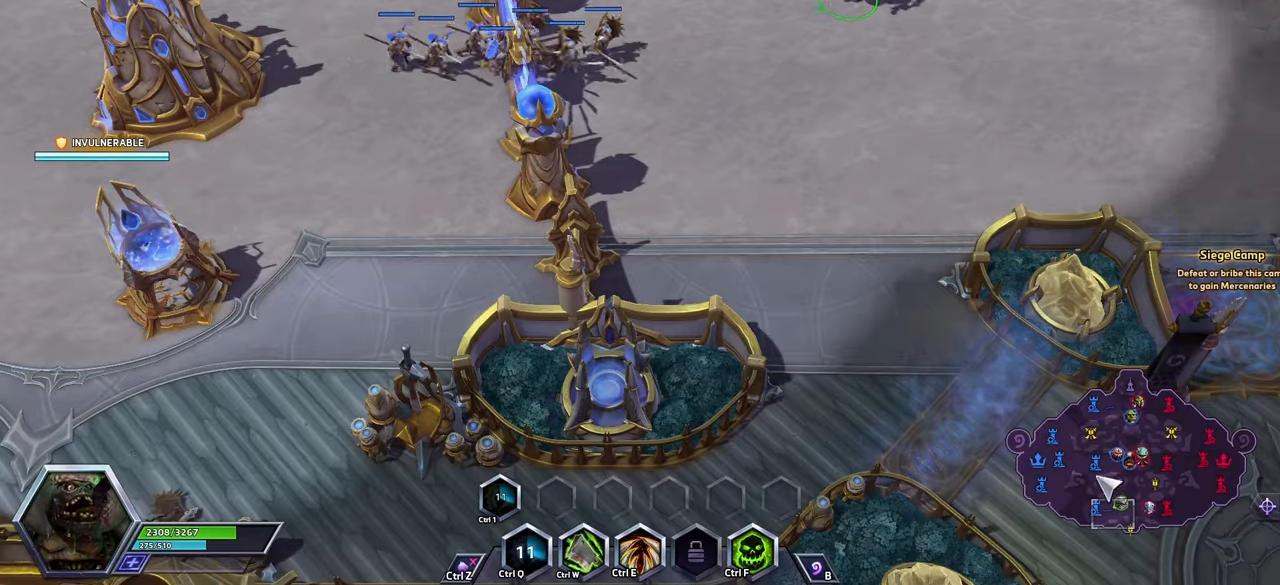
{"keys": ["shift_l"], "events": [[434, "shift_l", "down"]]}
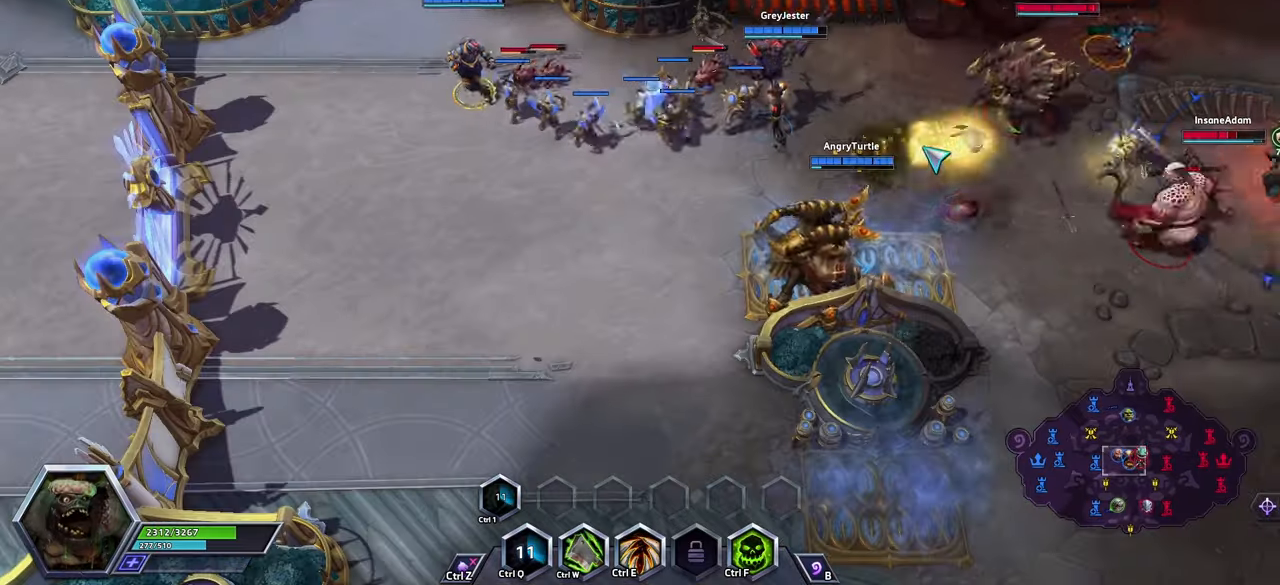
{"keys": ["space"], "events": [[167, "shift_l", "up"], [234, "space", "down"], [300, "tab", "down"], [367, "tab", "up"]]}
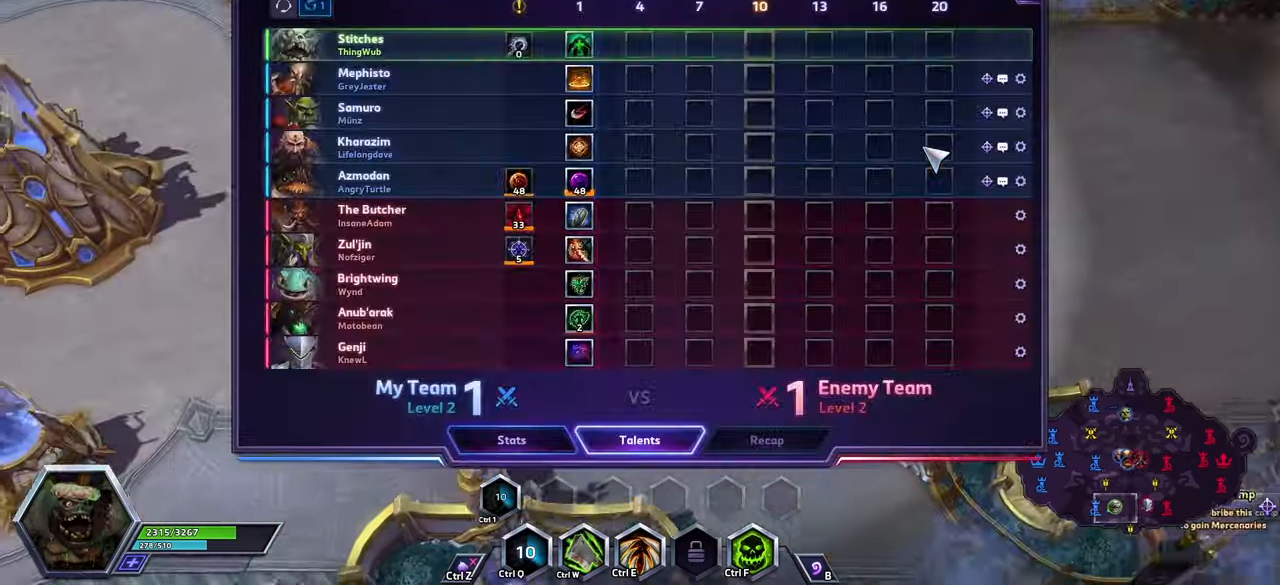
{"keys": ["space"], "events": []}
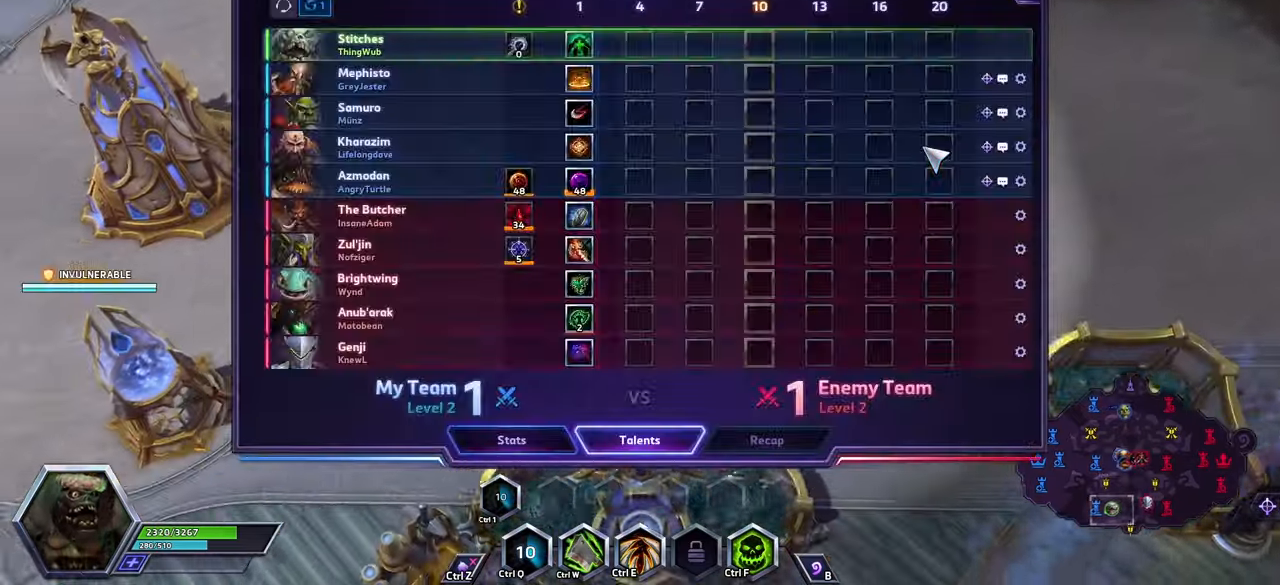
{"keys": ["space"], "events": []}
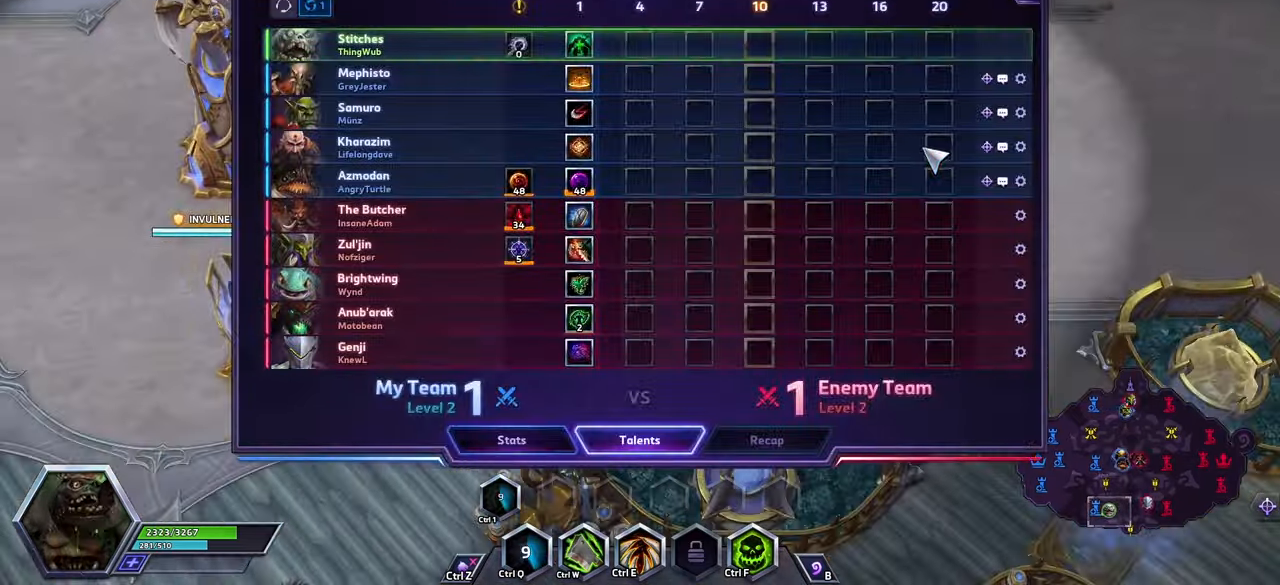
{"keys": ["space"], "events": []}
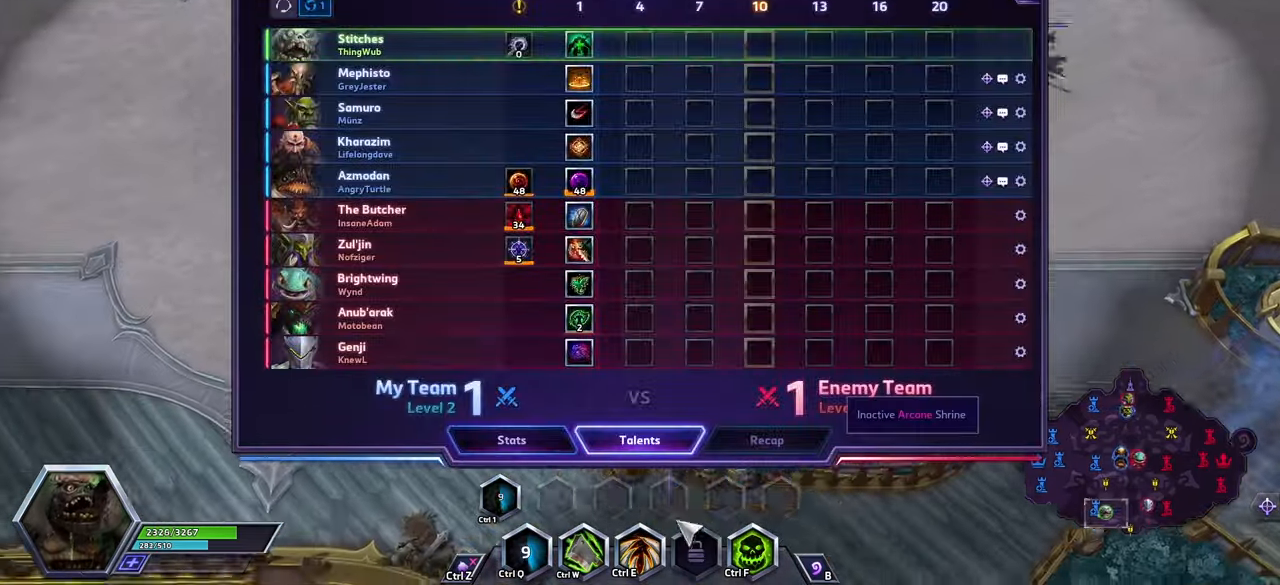
{"keys": ["space"], "events": [[34, "tab", "down"], [134, "tab", "up"]]}
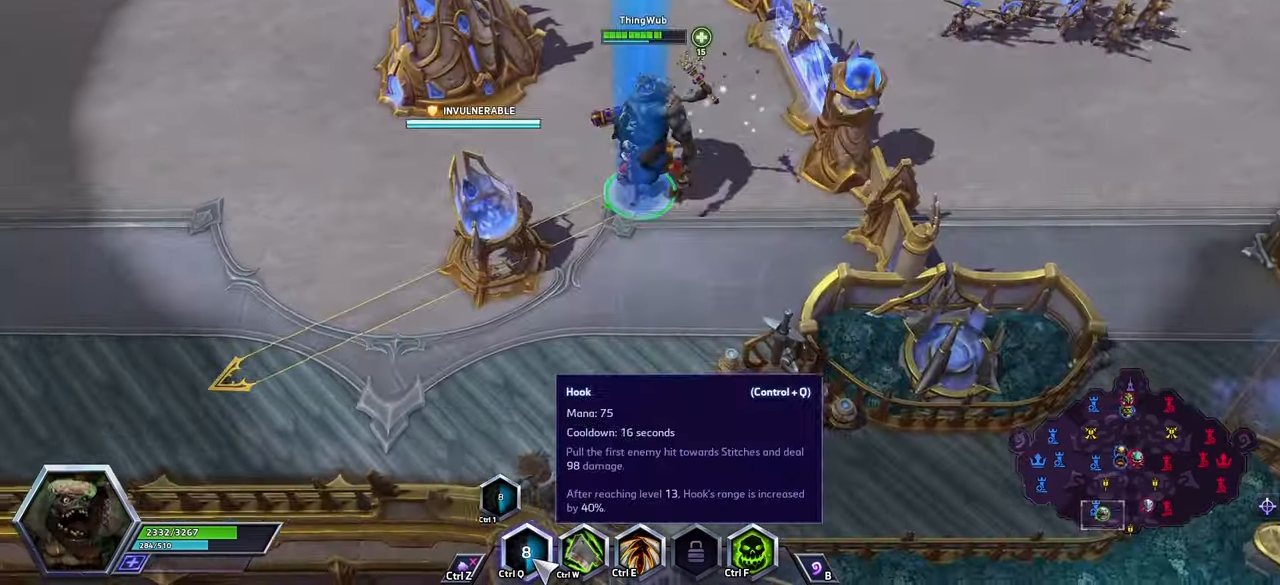
{"keys": ["space"], "events": []}
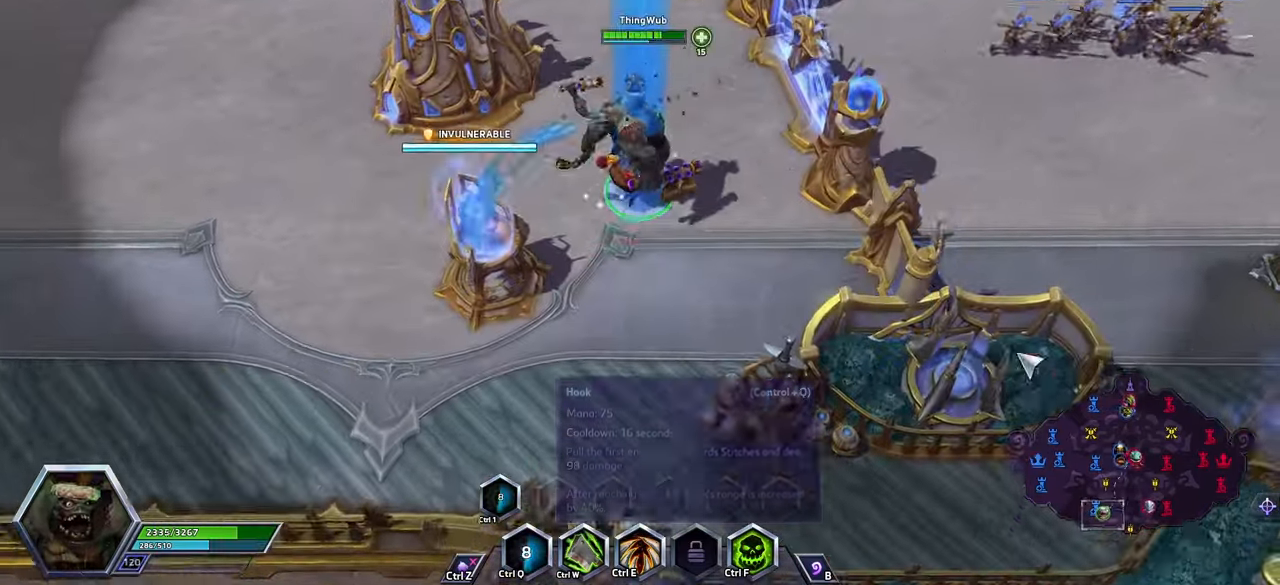
{"keys": [], "events": [[300, "space", "up"]]}
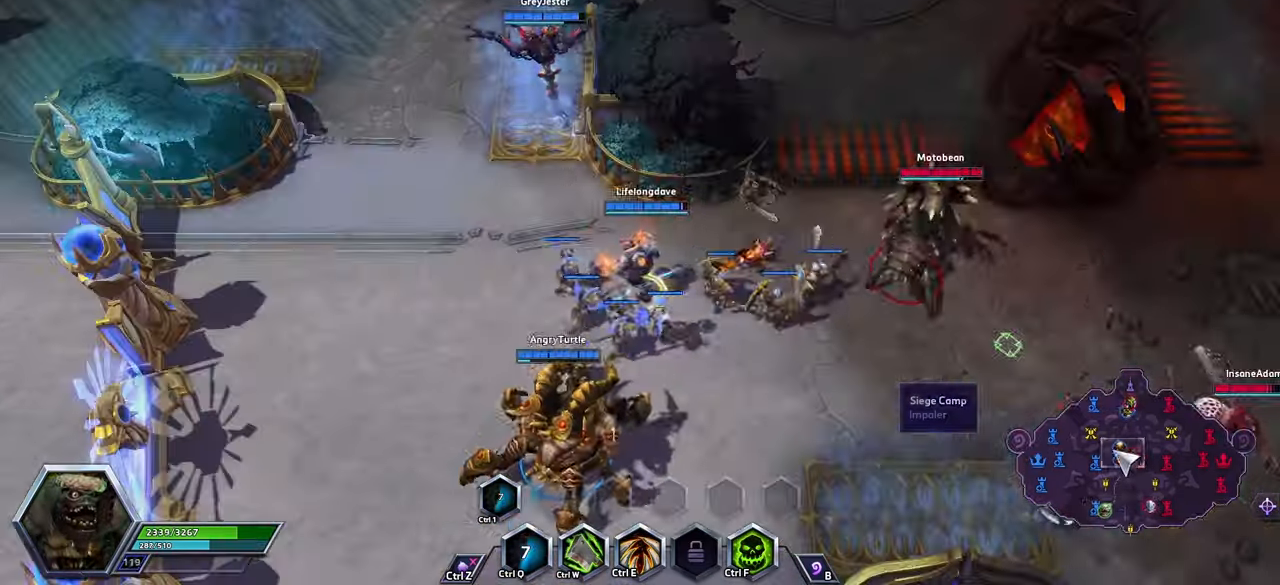
{"keys": ["space"], "events": [[267, "space", "down"]]}
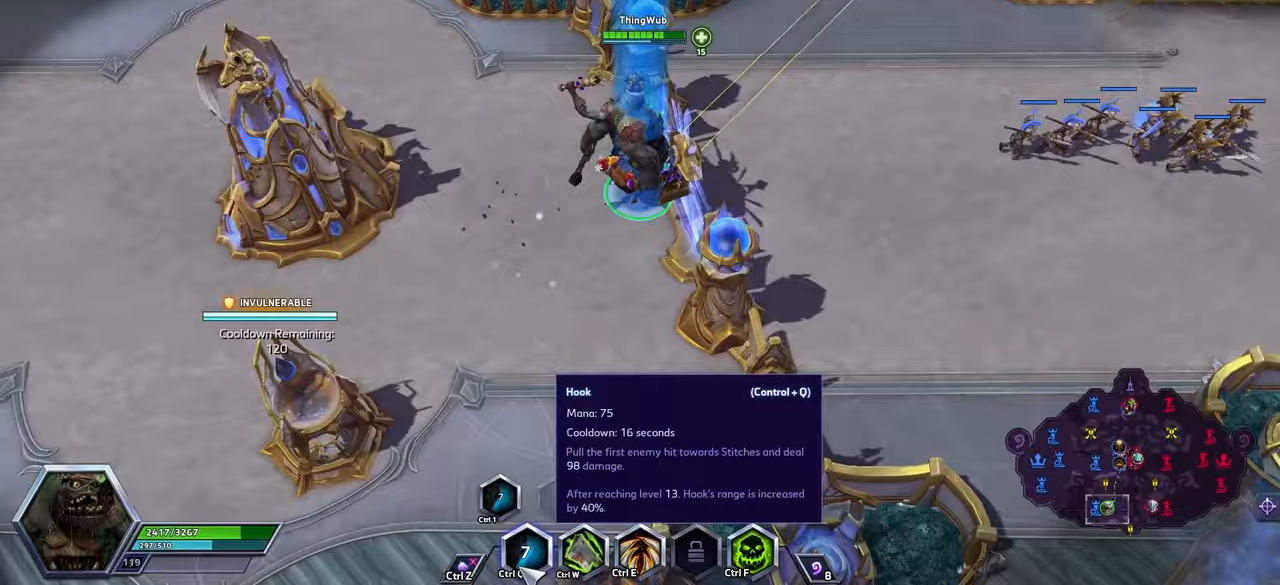
{"keys": ["space"], "events": []}
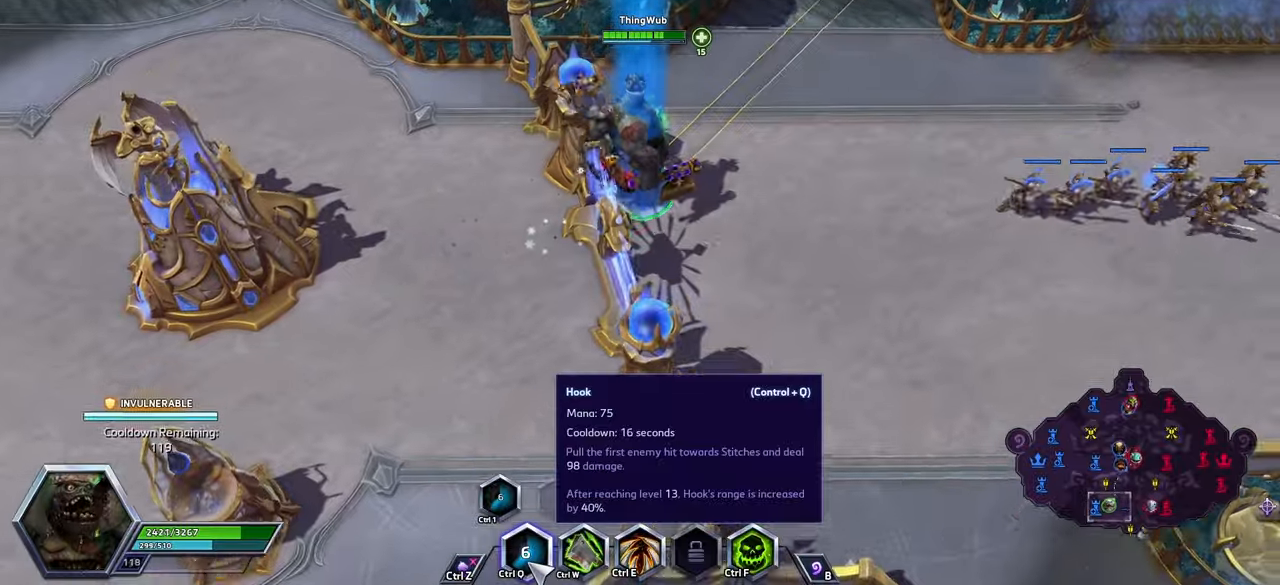
{"keys": ["space"], "events": []}
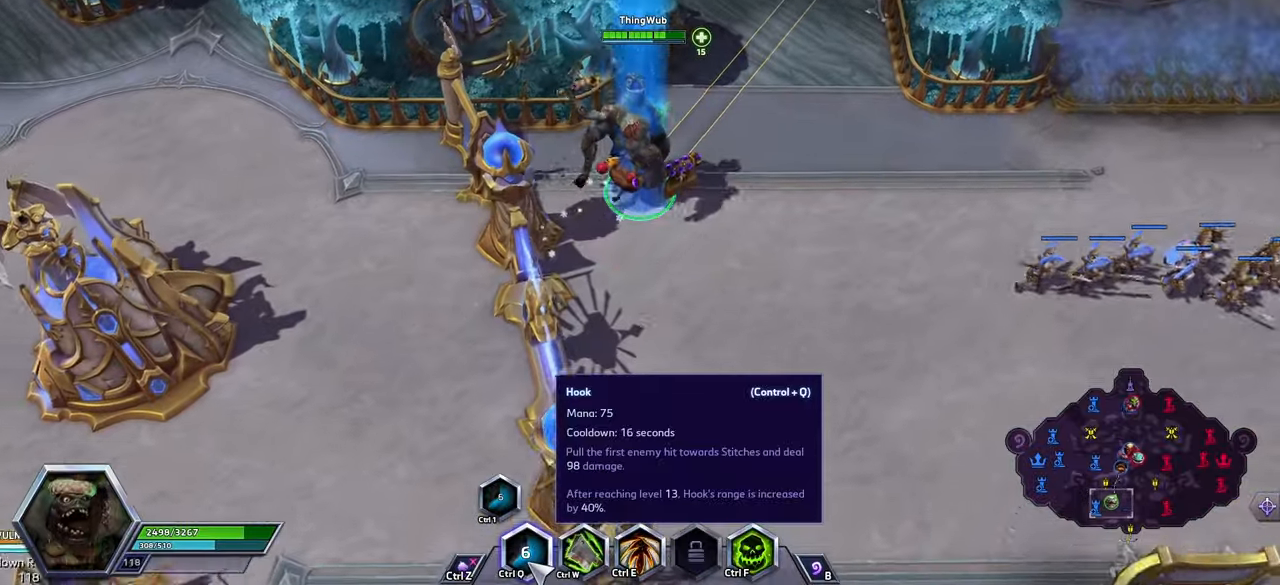
{"keys": ["space"], "events": []}
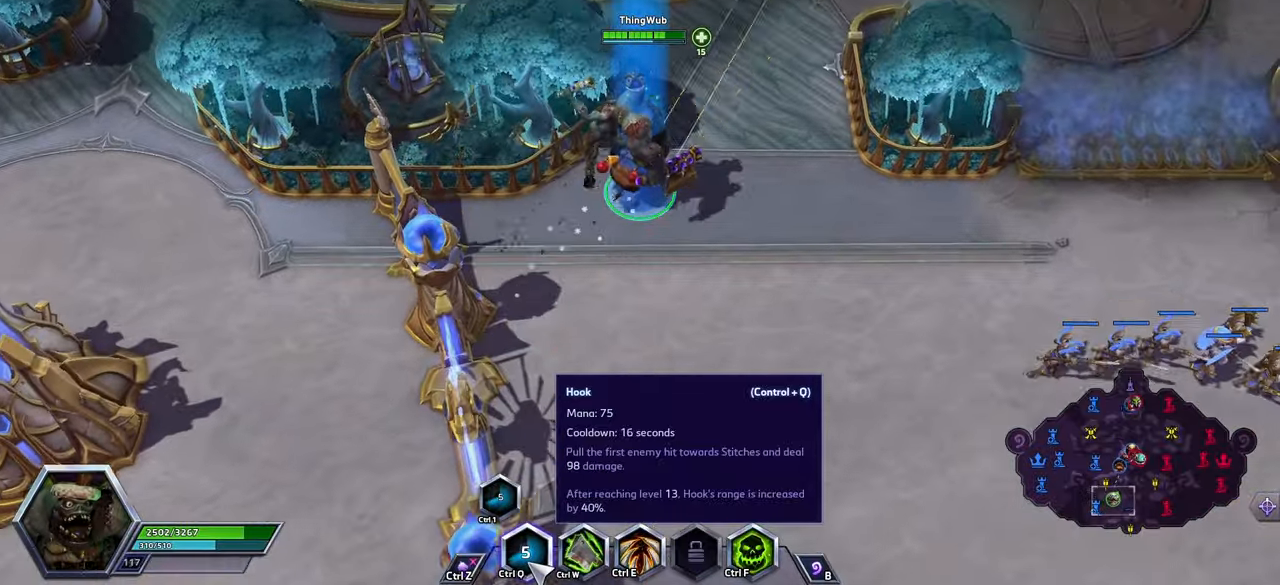
{"keys": ["space"], "events": []}
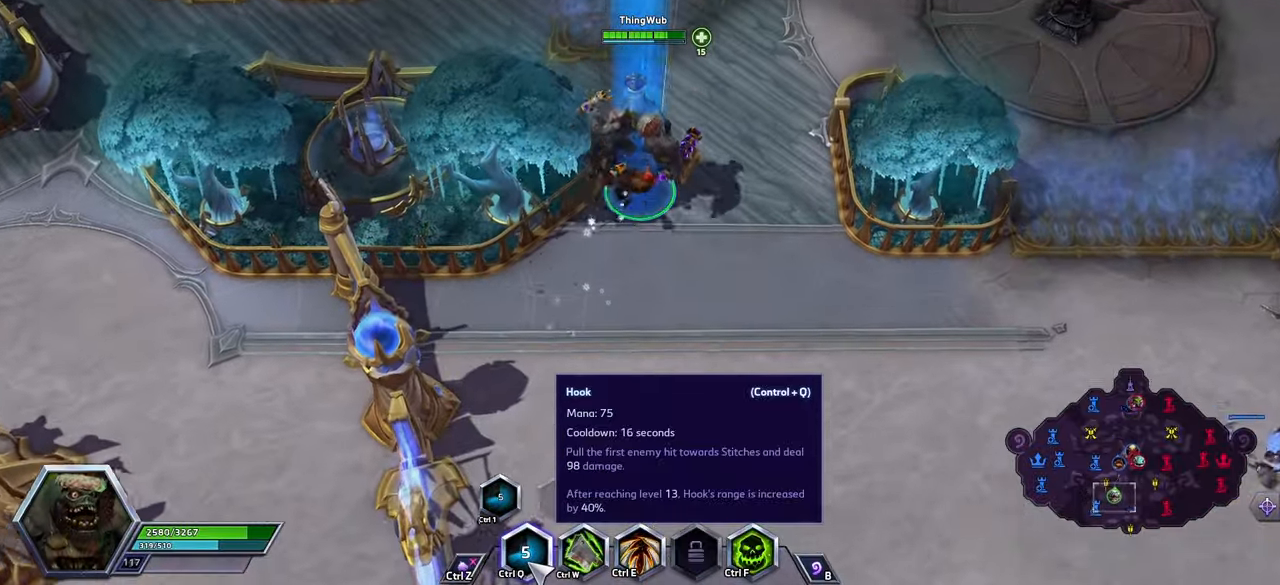
{"keys": ["space"], "events": []}
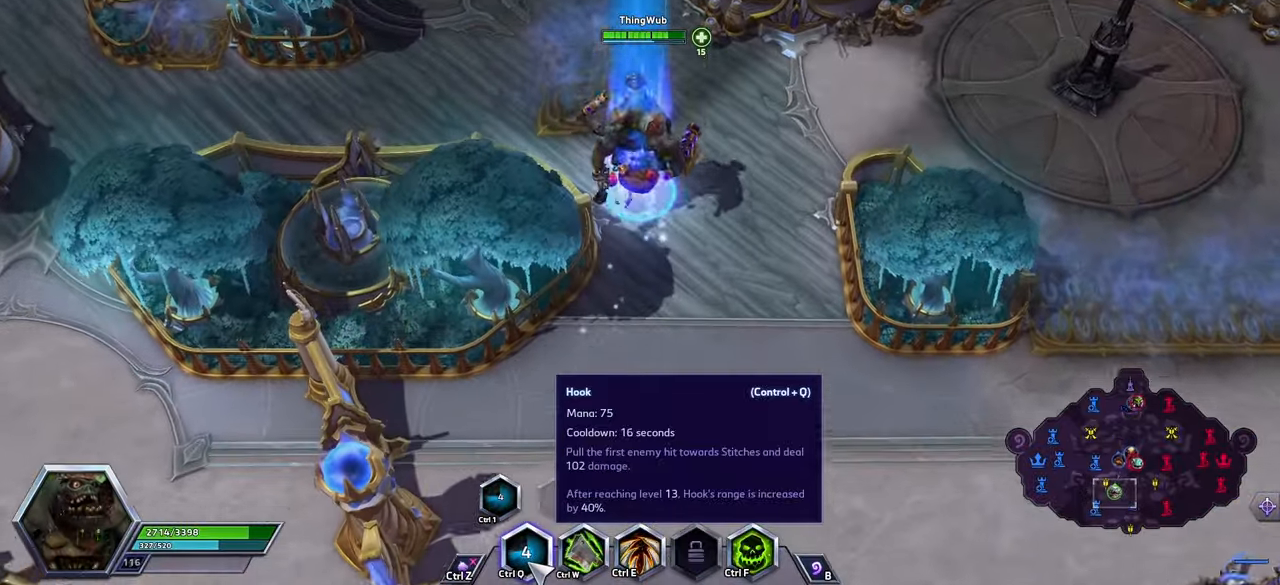
{"keys": [], "events": [[67, "space", "up"]]}
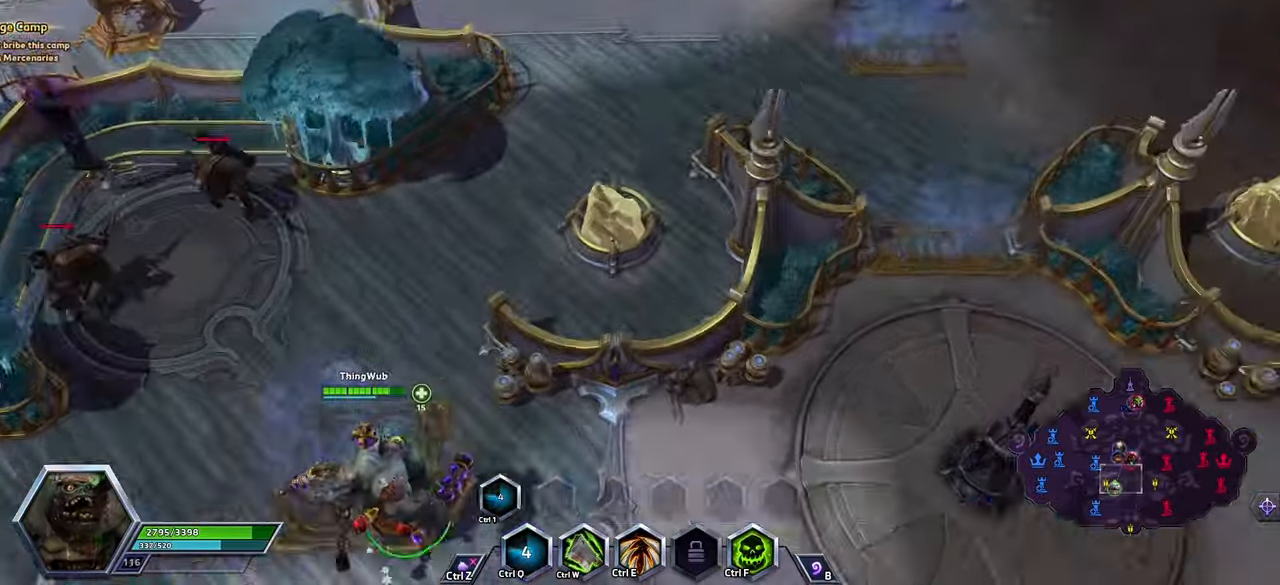
{"keys": [], "events": []}